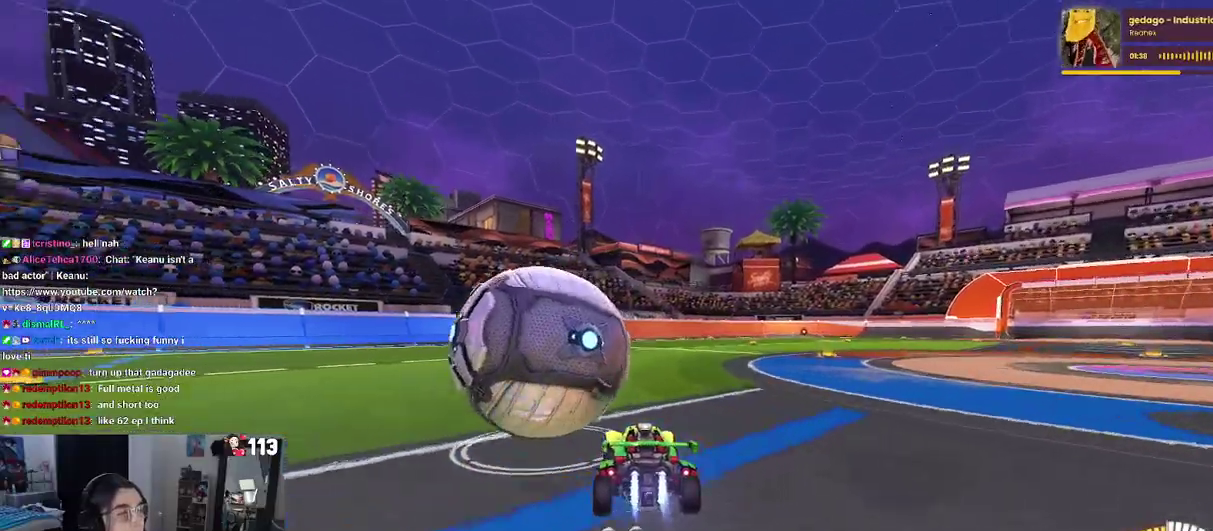
Gameplay with a controller (PlayStation layout); each line is a JSON object with the inputs held at the frame after it. "events" lists button and stick changes between this image and that frame as [ms after this image, input, new state], when the widget could be followed in between. Not read: L1 R1 R2.
{"buttons": [], "left_stick": "center", "right_stick": "center", "events": [[67, "left_stick", "center"]]}
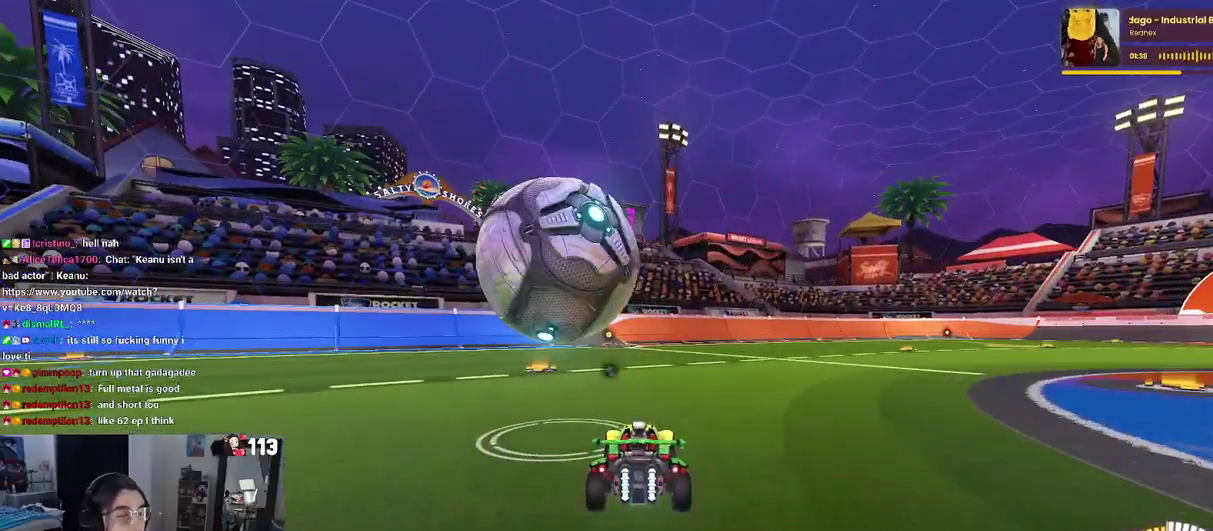
{"buttons": ["TRIANGLE"], "left_stick": "center", "right_stick": "center", "events": [[400, "TRIANGLE", "down"]]}
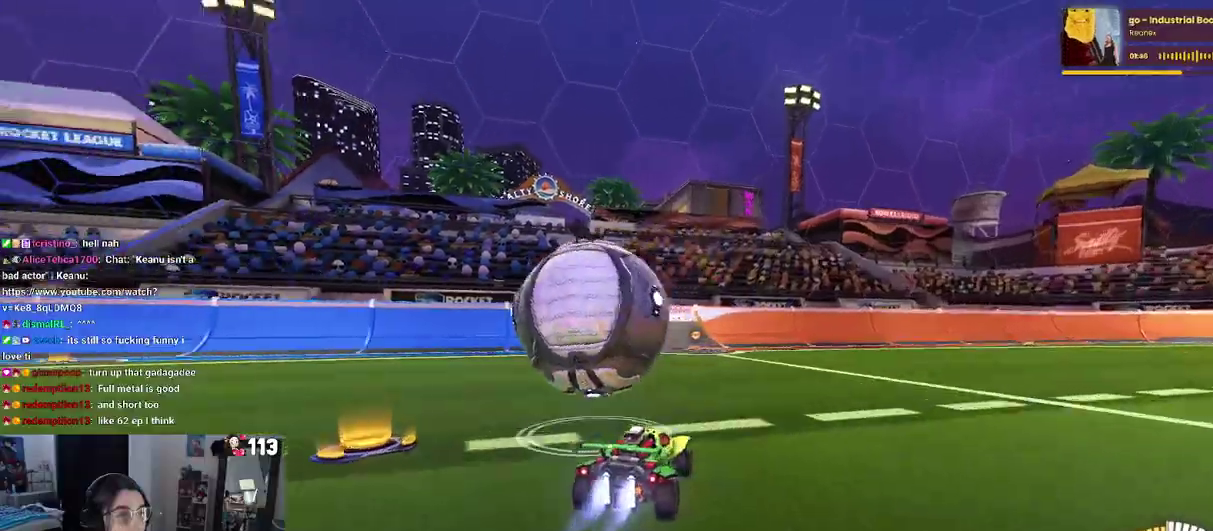
{"buttons": [], "left_stick": "center", "right_stick": "center", "events": [[50, "TRIANGLE", "up"]]}
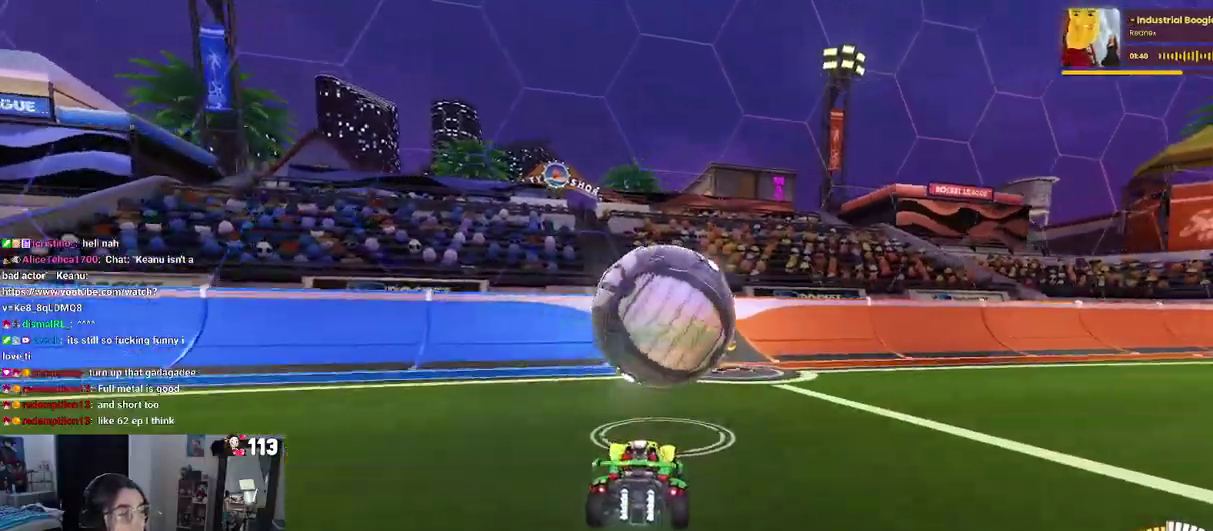
{"buttons": [], "left_stick": "left", "right_stick": "center", "events": [[133, "left_stick", "right"], [300, "left_stick", "center"], [467, "left_stick", "left"]]}
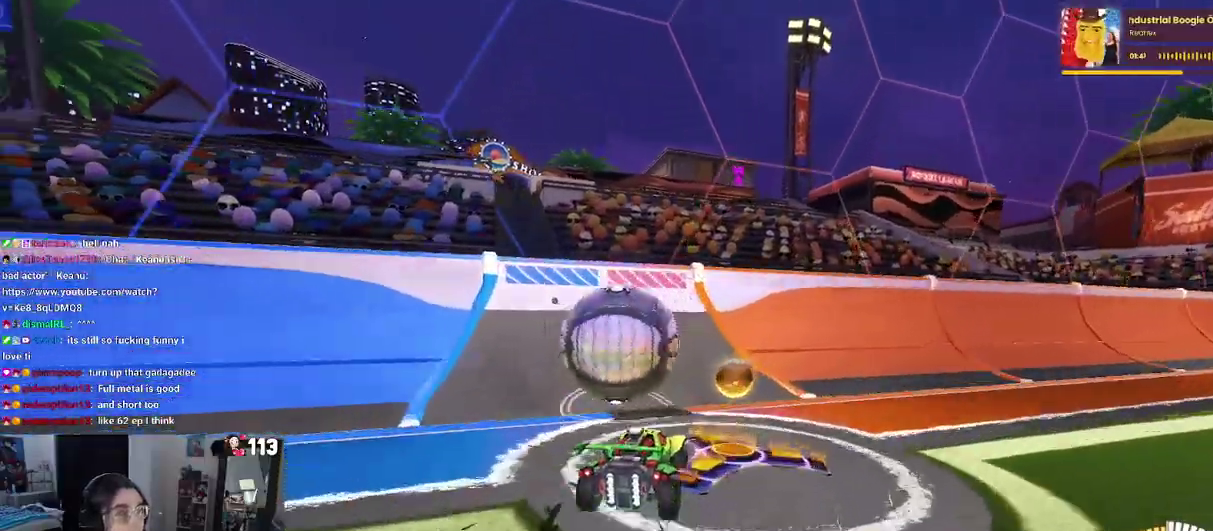
{"buttons": [], "left_stick": "right", "right_stick": "center", "events": [[167, "left_stick", "center"], [500, "left_stick", "right"]]}
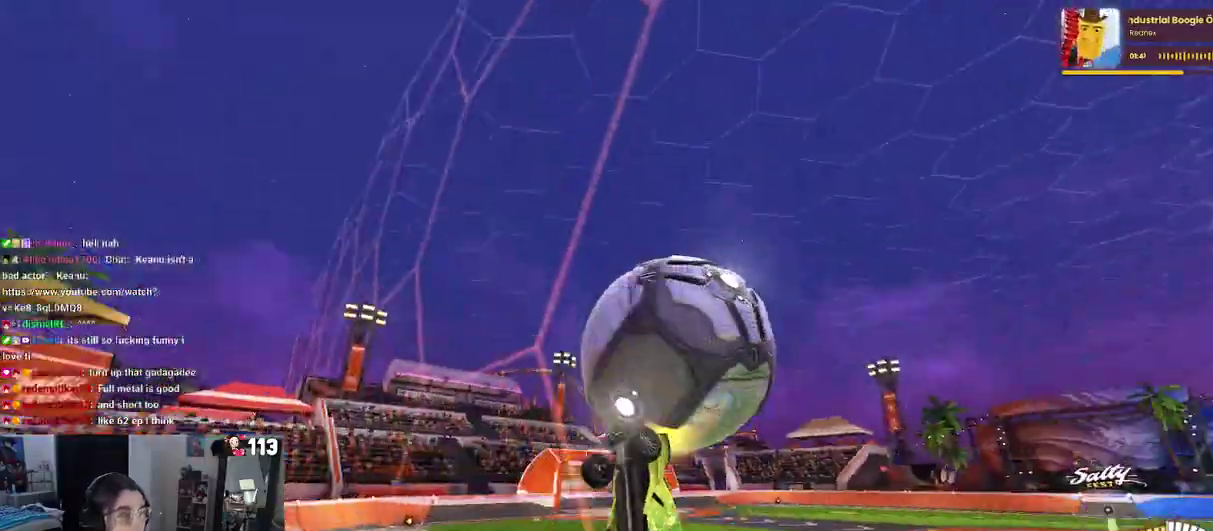
{"buttons": [], "left_stick": "left", "right_stick": "center", "events": [[50, "CROSS", "down"], [233, "CROSS", "up"], [250, "left_stick", "up"], [367, "left_stick", "left"]]}
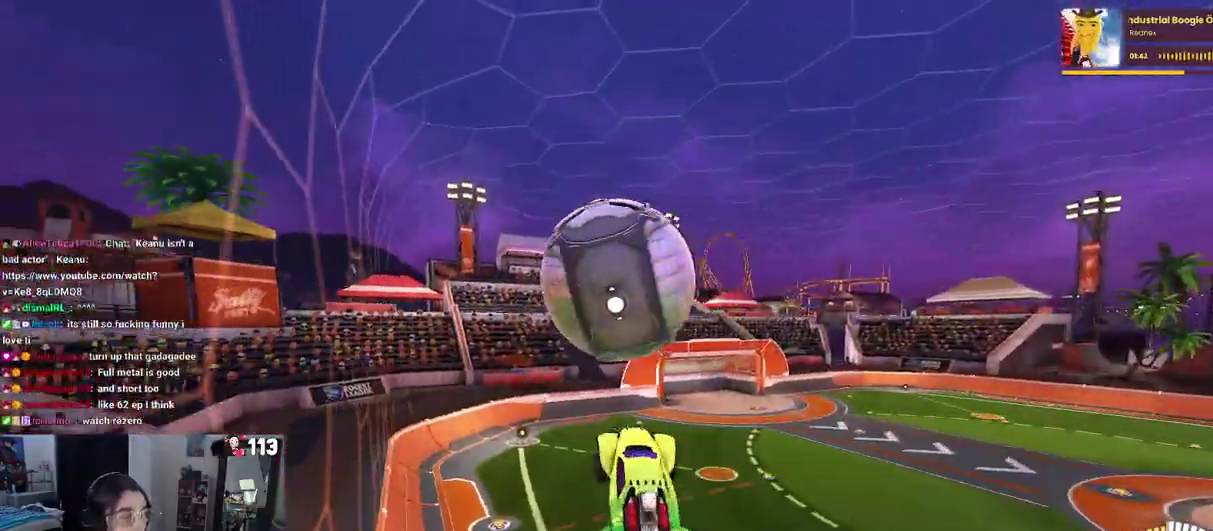
{"buttons": [], "left_stick": "down", "right_stick": "center", "events": [[83, "left_stick", "down-left"], [317, "left_stick", "center"], [400, "left_stick", "down"]]}
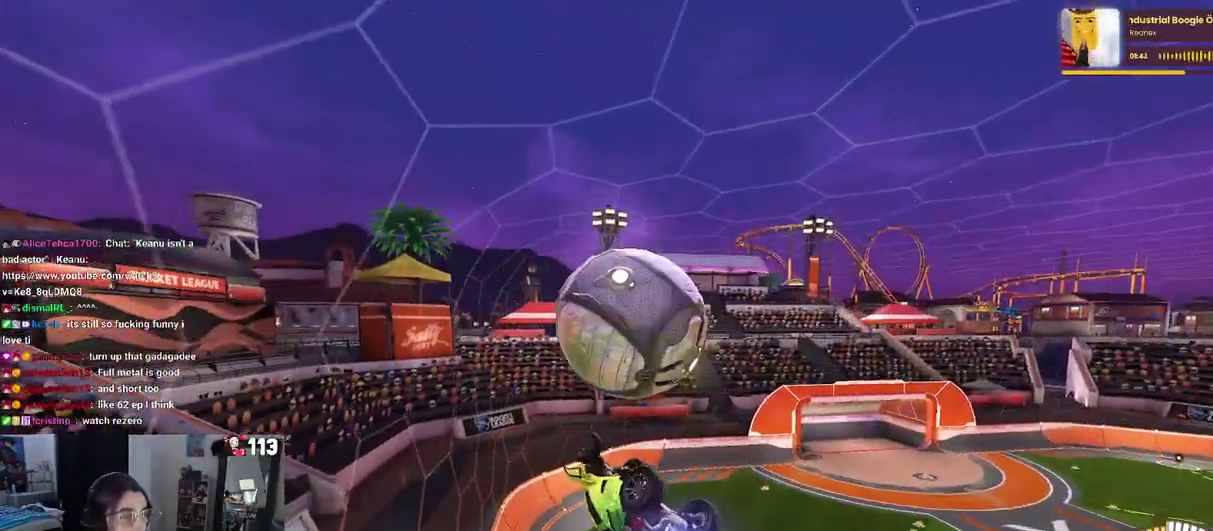
{"buttons": [], "left_stick": "up-left", "right_stick": "center"}
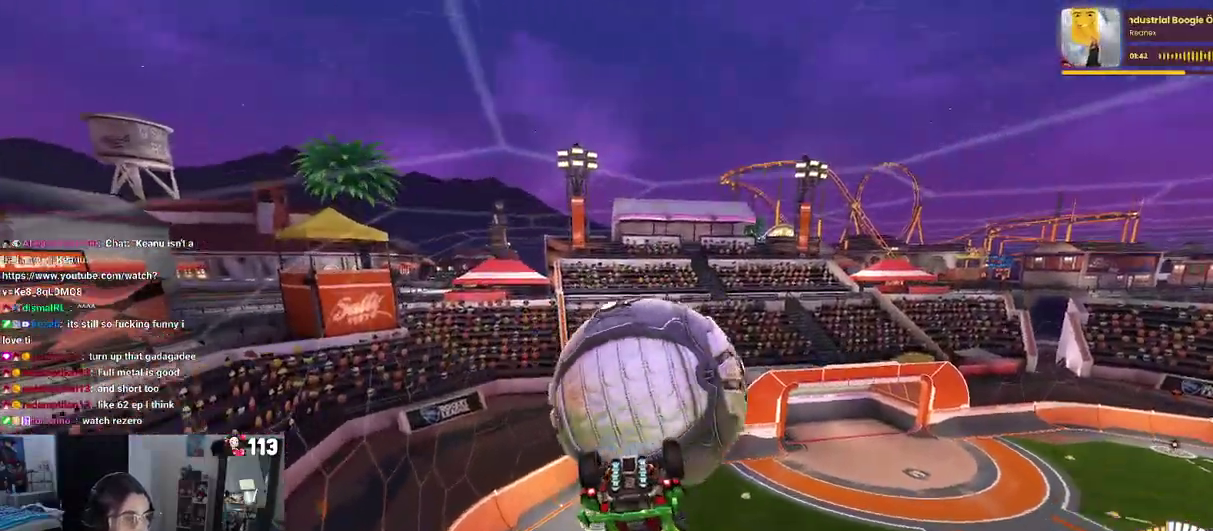
{"buttons": [], "left_stick": "center", "right_stick": "center"}
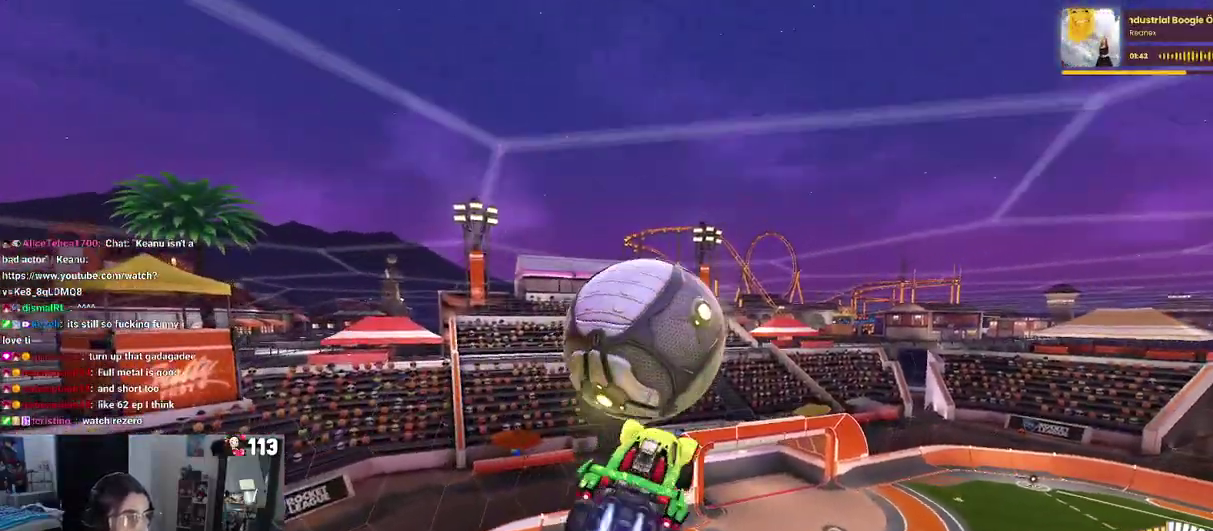
{"buttons": [], "left_stick": "down-right", "right_stick": "center", "events": [[67, "left_stick", "up-right"], [133, "left_stick", "right"], [317, "left_stick", "up"], [400, "CROSS", "down"], [467, "left_stick", "down-right"], [500, "CROSS", "up"]]}
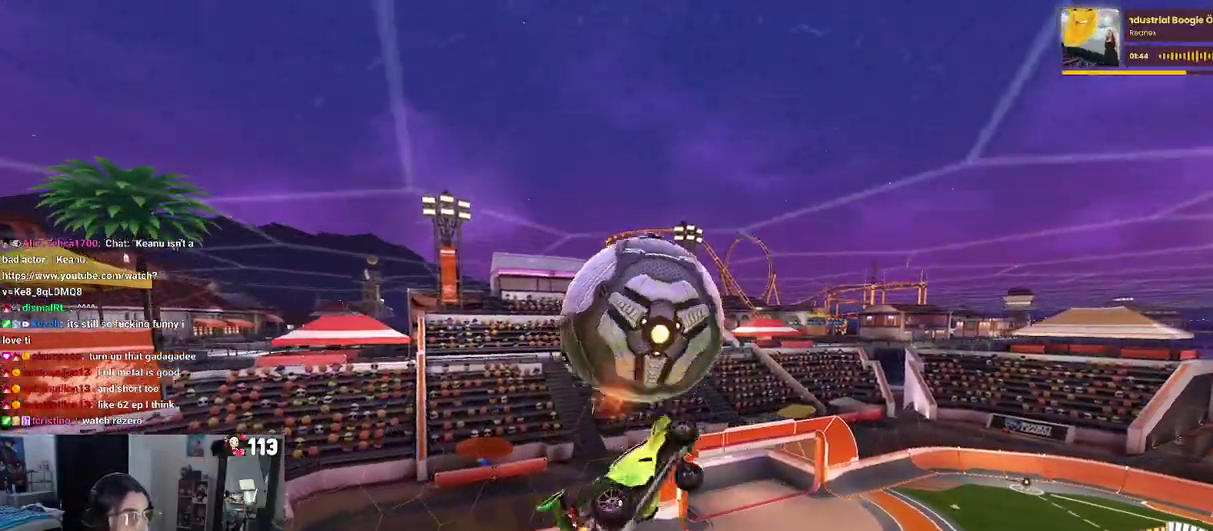
{"buttons": [], "left_stick": "down-left", "right_stick": "center", "events": [[17, "left_stick", "down"], [333, "left_stick", "down-left"]]}
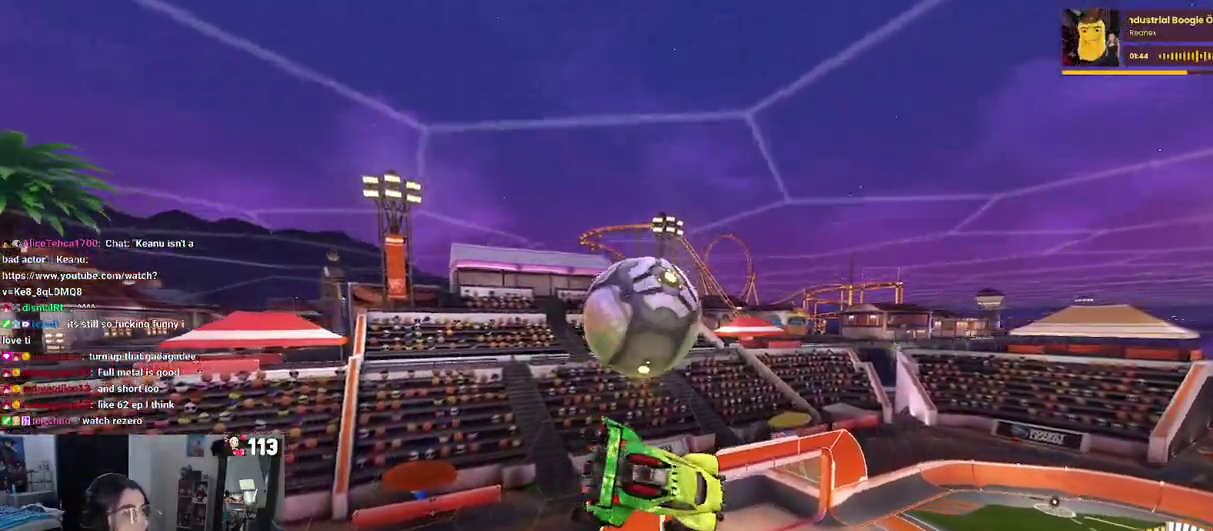
{"buttons": [], "left_stick": "down-right", "right_stick": "center", "events": [[367, "left_stick", "down"], [467, "left_stick", "down-right"]]}
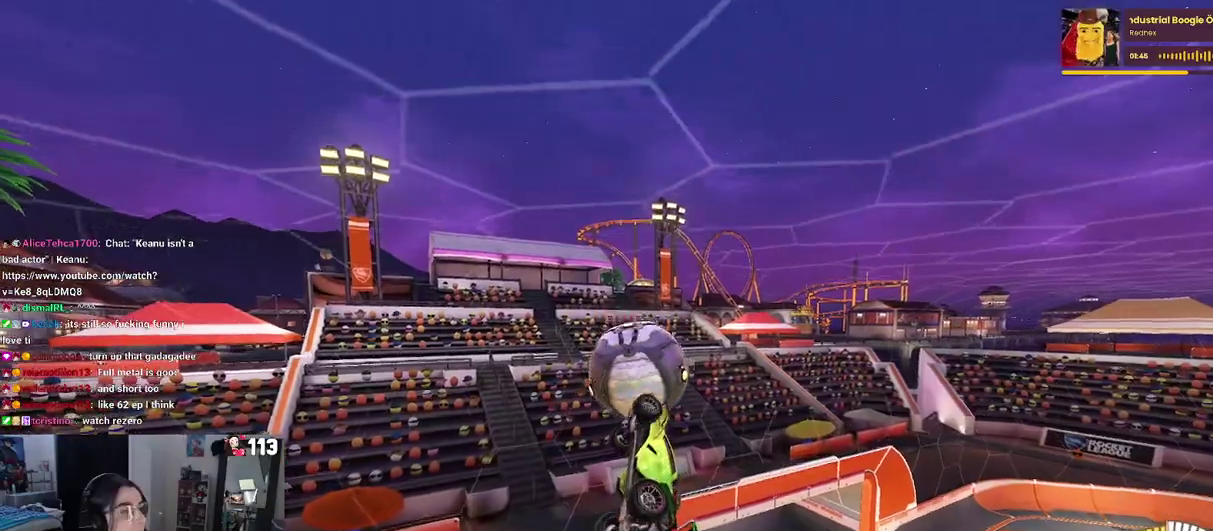
{"buttons": ["SQUARE"], "left_stick": "up-left", "right_stick": "center", "events": [[417, "left_stick", "center"], [433, "SQUARE", "down"], [483, "left_stick", "up-left"]]}
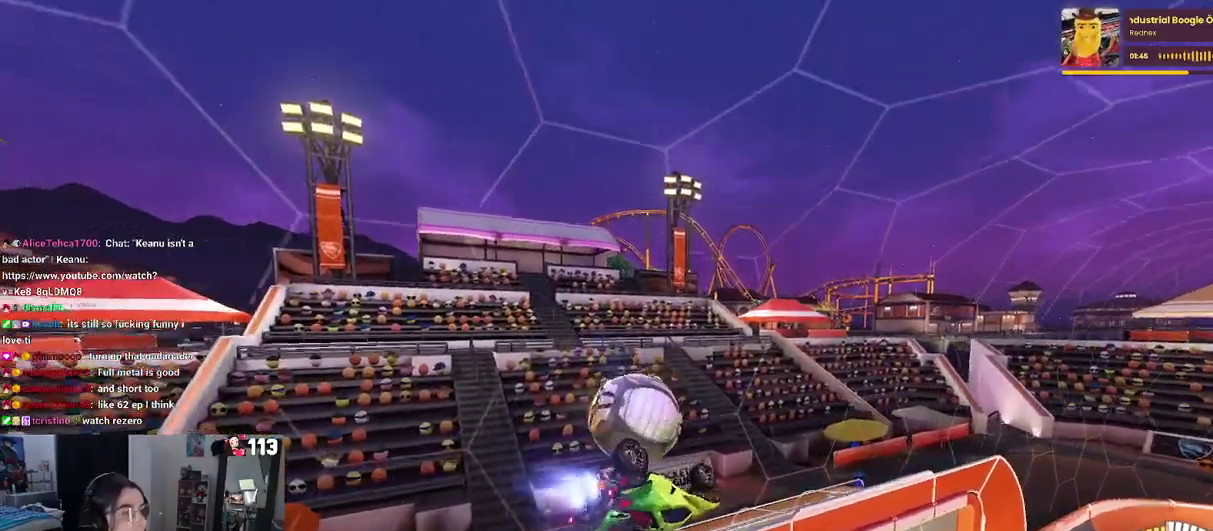
{"buttons": ["SQUARE"], "left_stick": "center", "right_stick": "center", "events": [[217, "left_stick", "center"]]}
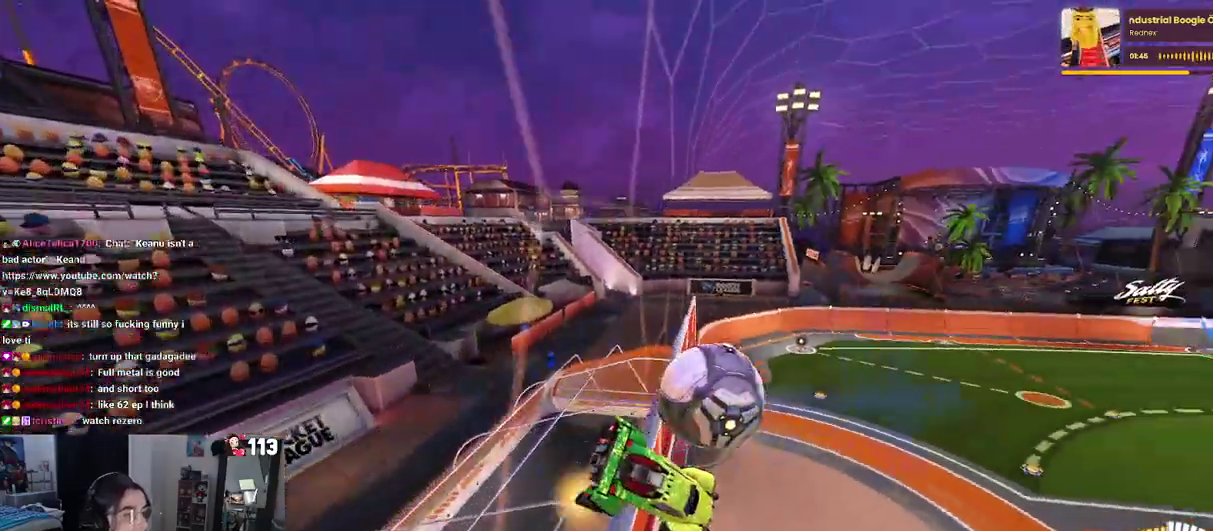
{"buttons": ["SQUARE"], "left_stick": "left", "right_stick": "center"}
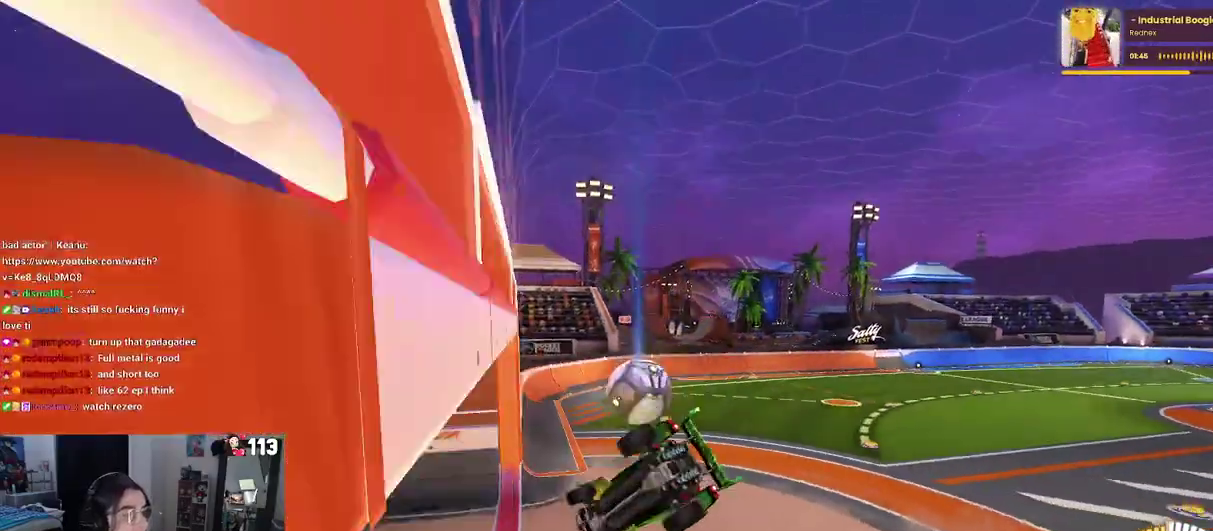
{"buttons": [], "left_stick": "right", "right_stick": "center"}
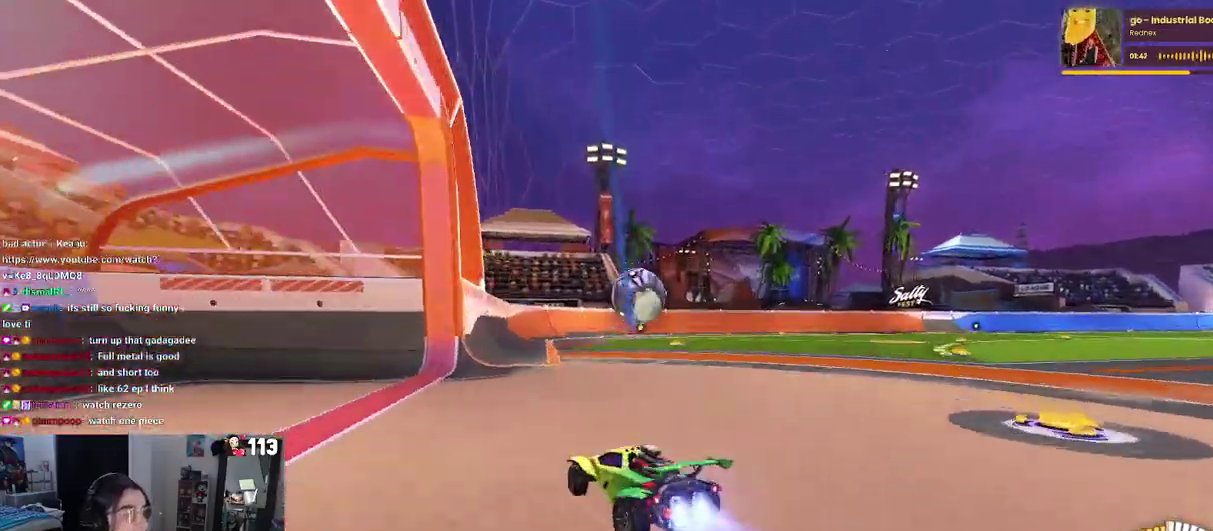
{"buttons": [], "left_stick": "center", "right_stick": "center", "events": [[283, "left_stick", "center"]]}
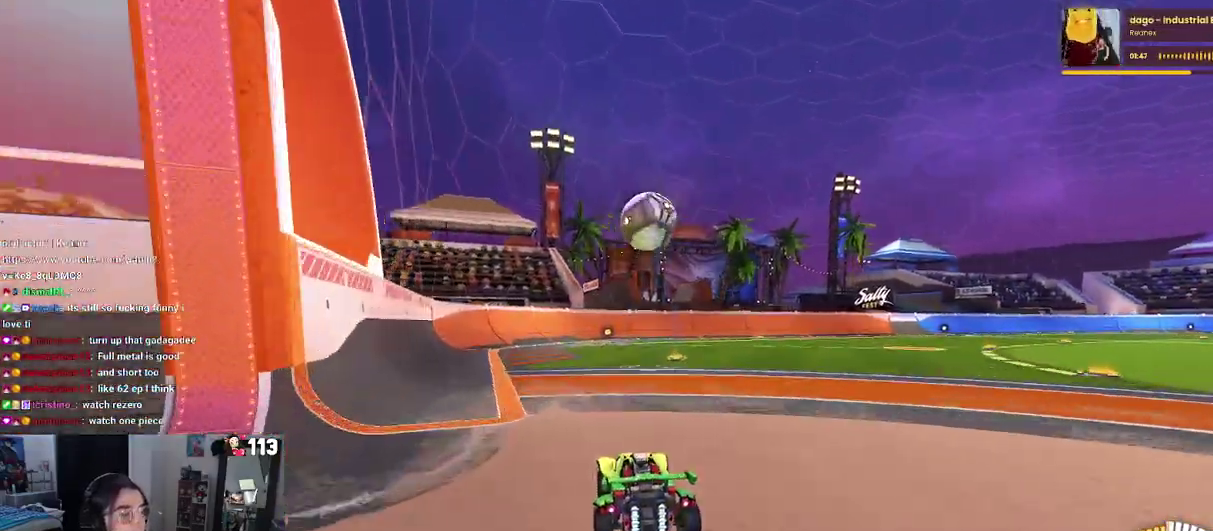
{"buttons": [], "left_stick": "down", "right_stick": "center", "events": [[183, "left_stick", "right"], [317, "left_stick", "down"], [333, "CROSS", "down"], [500, "CROSS", "up"]]}
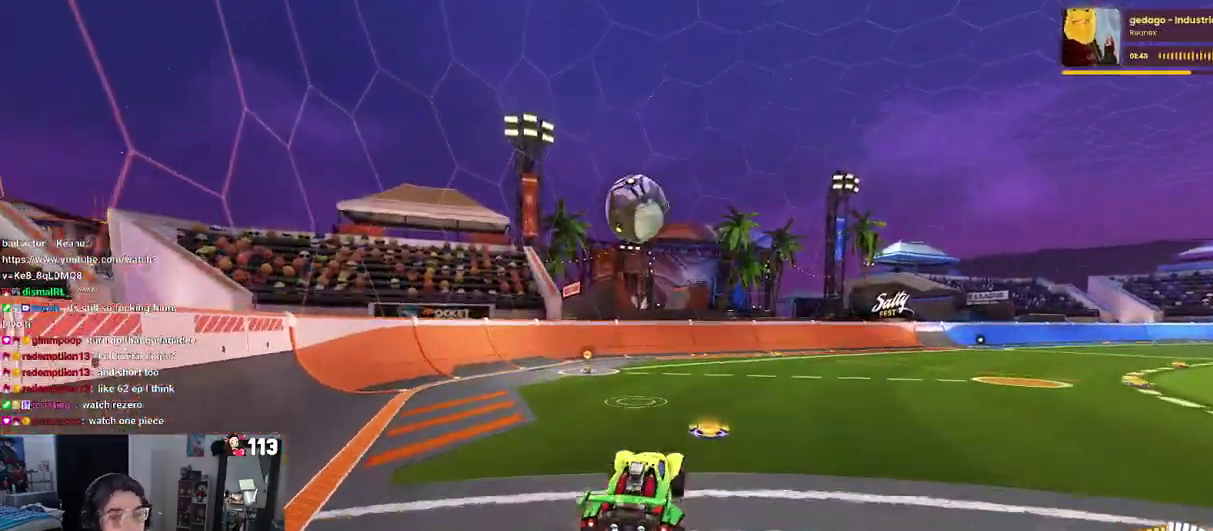
{"buttons": [], "left_stick": "center", "right_stick": "center", "events": [[50, "left_stick", "center"], [283, "left_stick", "up"], [350, "CROSS", "down"], [350, "left_stick", "up-left"], [467, "CROSS", "up"], [483, "left_stick", "center"]]}
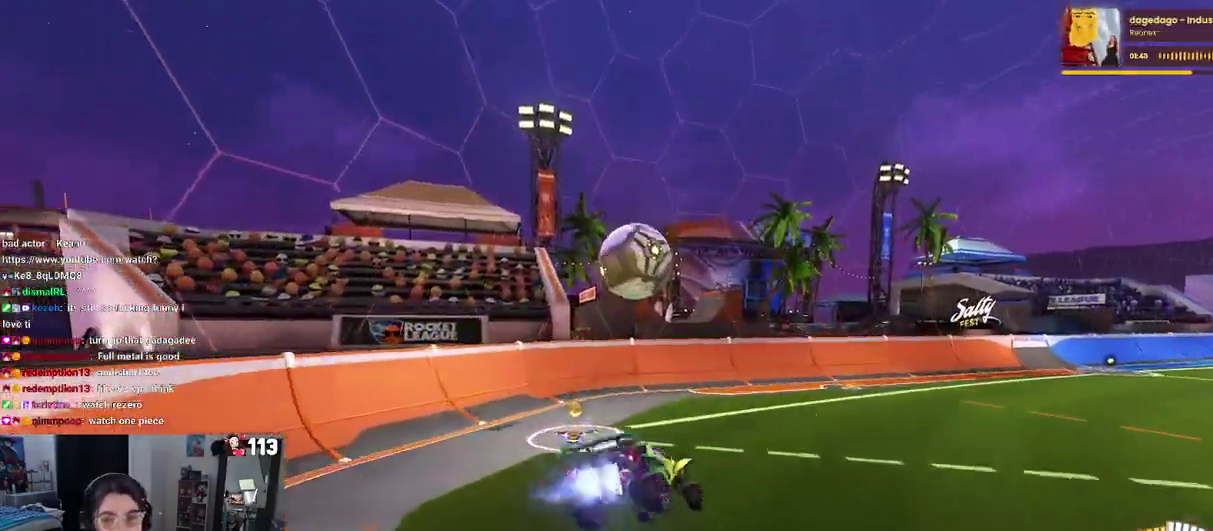
{"buttons": [], "left_stick": "down-left", "right_stick": "center", "events": [[17, "left_stick", "down"], [417, "left_stick", "down-left"]]}
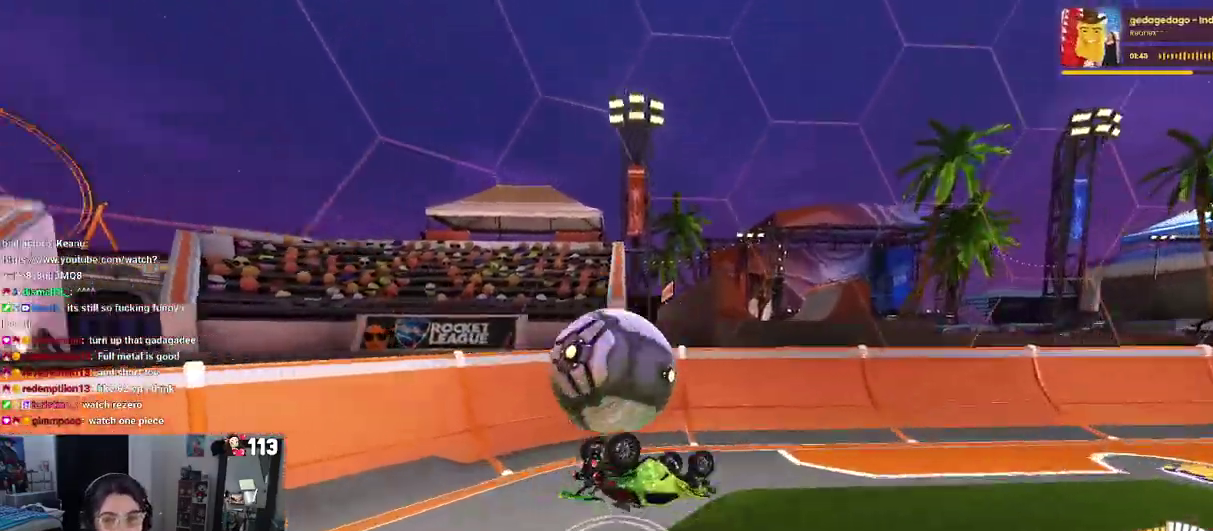
{"buttons": [], "left_stick": "down-left", "right_stick": "center", "events": [[33, "SQUARE", "down"], [367, "SQUARE", "up"]]}
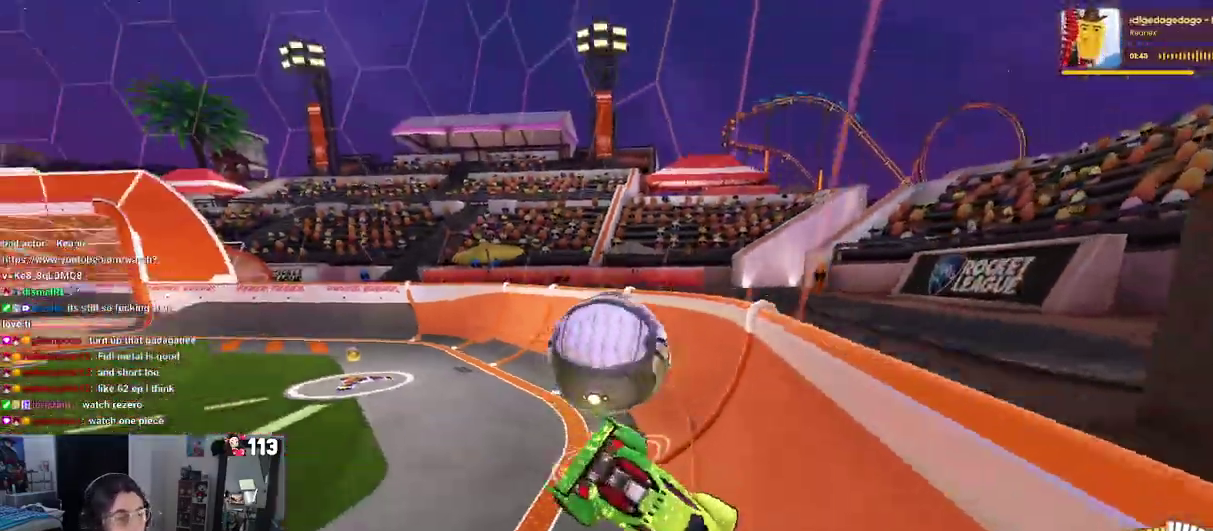
{"buttons": [], "left_stick": "right", "right_stick": "center", "events": [[367, "left_stick", "center"], [500, "left_stick", "right"]]}
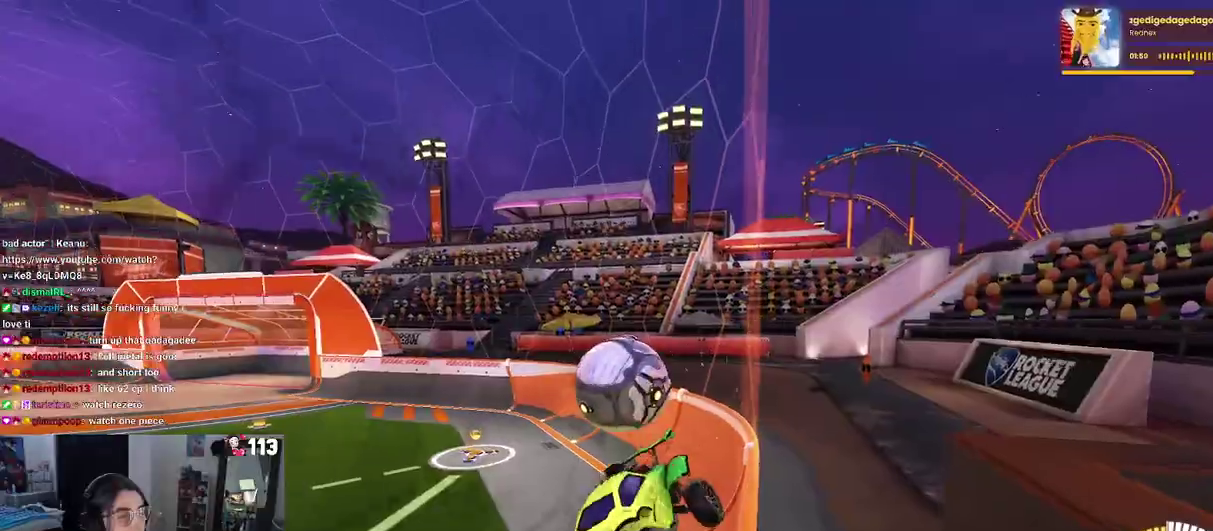
{"buttons": [], "left_stick": "right", "right_stick": "center", "events": [[67, "left_stick", "up-right"], [267, "left_stick", "right"], [300, "SQUARE", "down"], [500, "SQUARE", "up"]]}
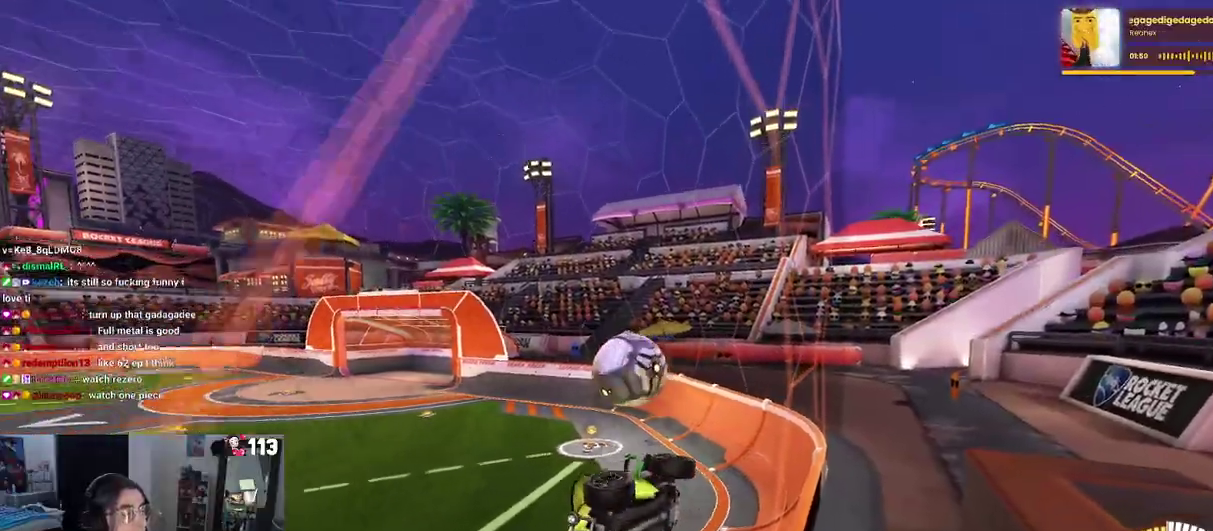
{"buttons": ["SQUARE"], "left_stick": "right", "right_stick": "center", "events": [[367, "SQUARE", "down"]]}
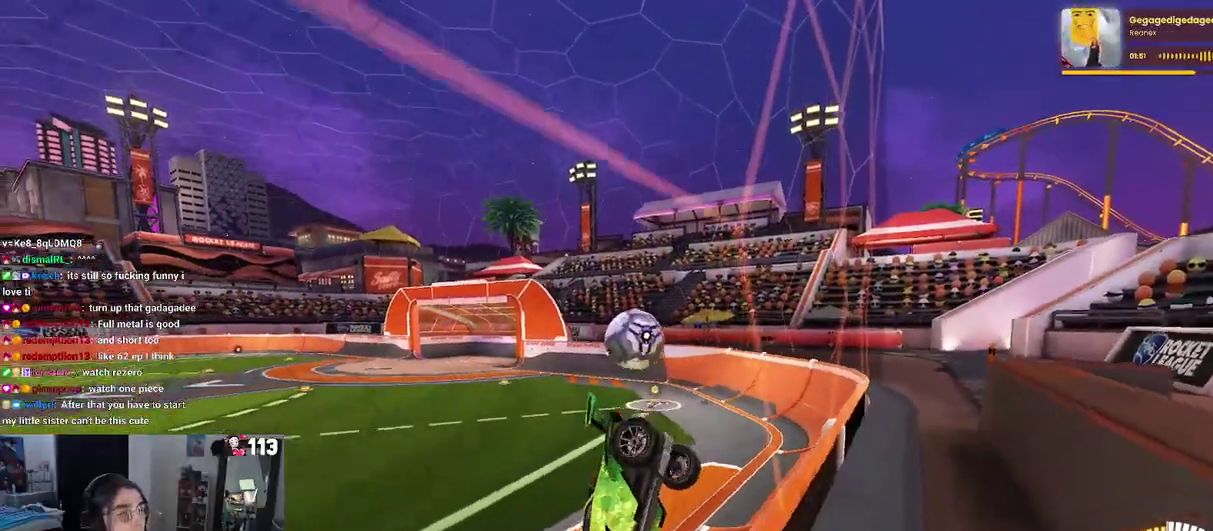
{"buttons": [], "left_stick": "right", "right_stick": "center", "events": [[17, "SQUARE", "up"], [317, "left_stick", "center"], [500, "left_stick", "right"]]}
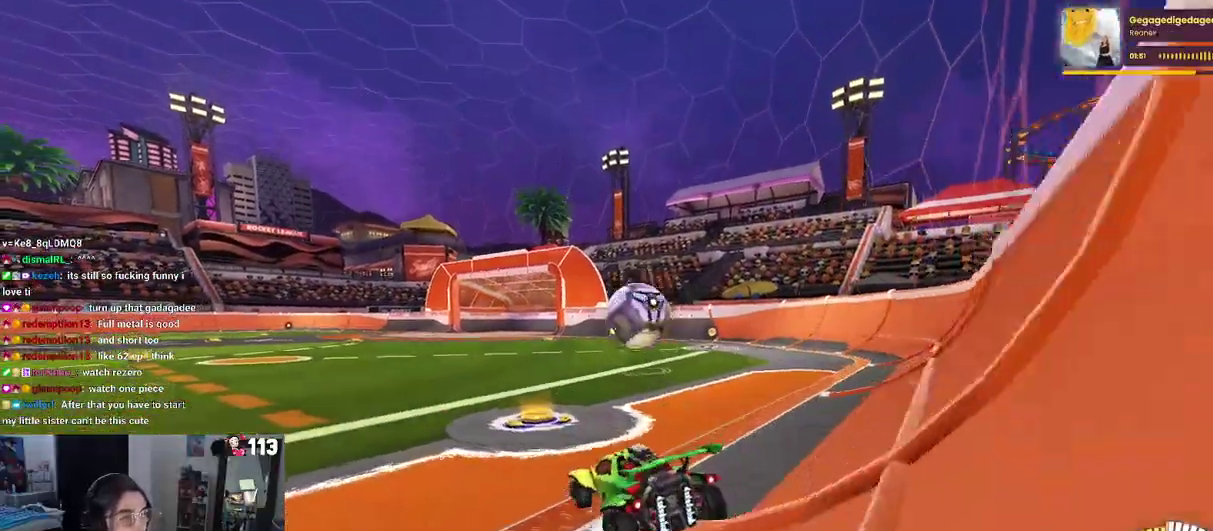
{"buttons": ["CROSS"], "left_stick": "down-right", "right_stick": "center", "events": [[117, "left_stick", "center"], [467, "left_stick", "down-right"], [483, "CROSS", "down"]]}
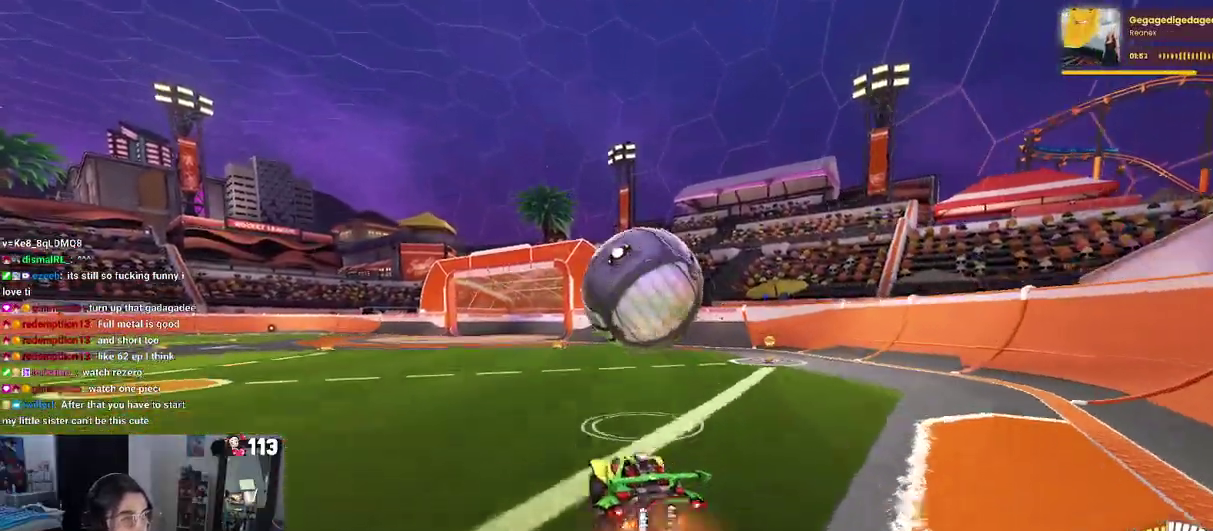
{"buttons": [], "left_stick": "down", "right_stick": "center", "events": [[150, "CROSS", "up"], [150, "left_stick", "center"], [217, "CROSS", "down"], [233, "left_stick", "down"], [383, "CROSS", "up"]]}
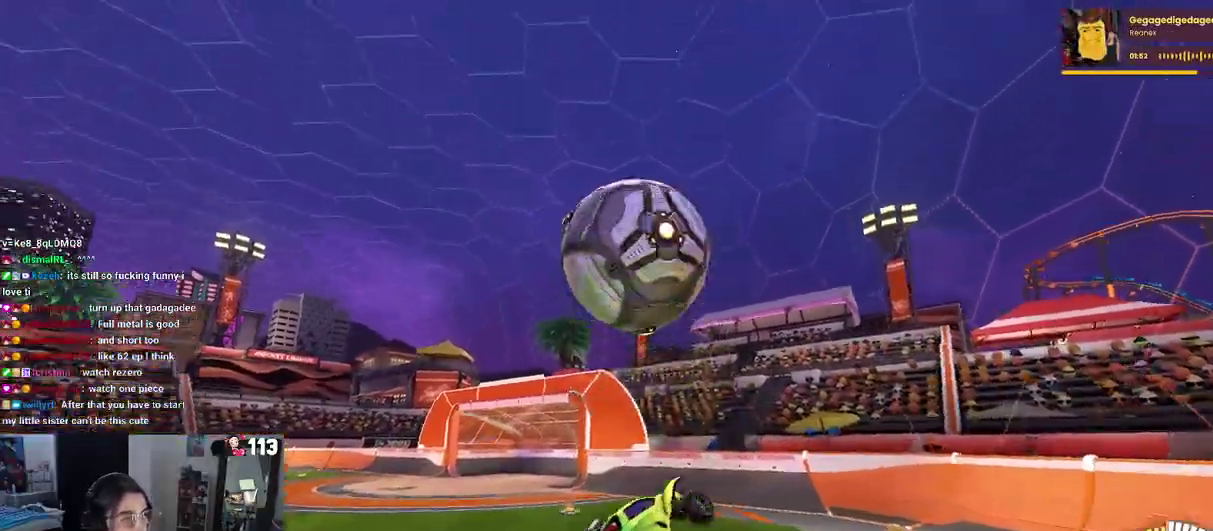
{"buttons": [], "left_stick": "left", "right_stick": "center", "events": [[83, "left_stick", "center"], [150, "left_stick", "up"], [333, "left_stick", "up-left"], [450, "left_stick", "left"]]}
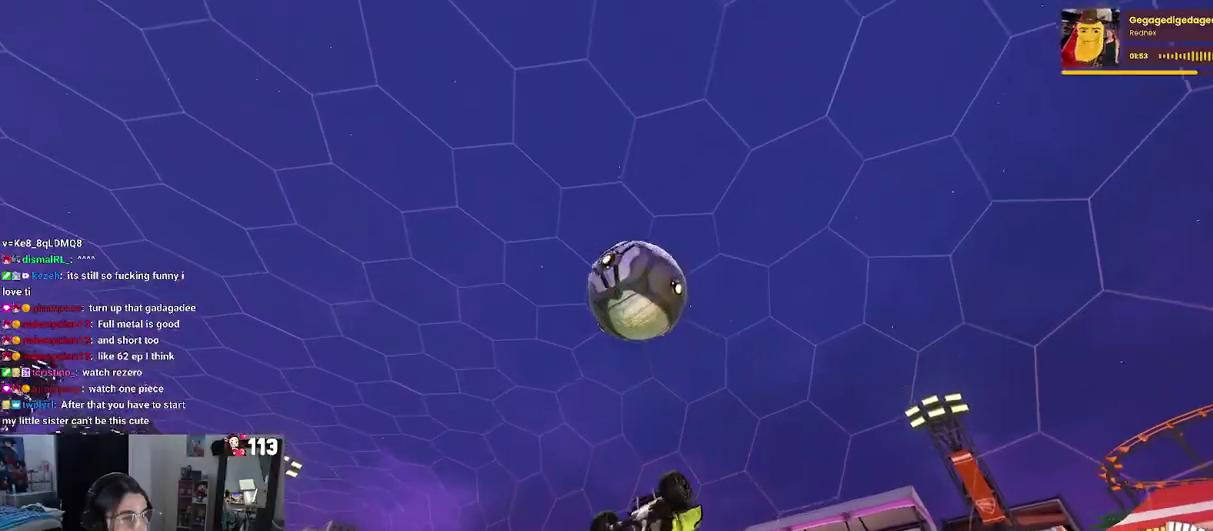
{"buttons": [], "left_stick": "up-right", "right_stick": "center", "events": [[483, "left_stick", "up-right"]]}
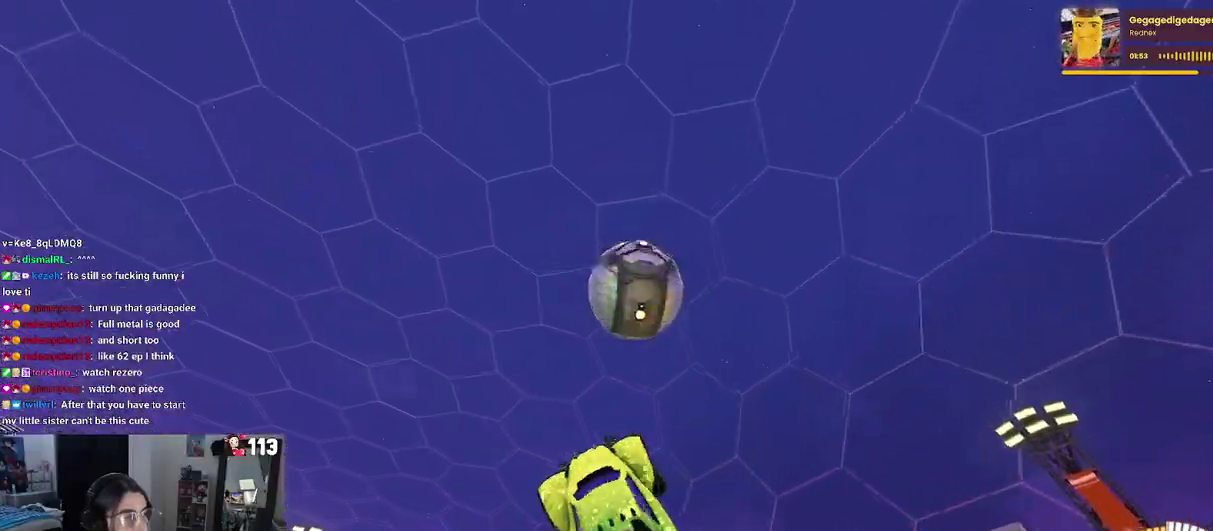
{"buttons": [], "left_stick": "up-left", "right_stick": "center", "events": [[150, "left_stick", "right"], [400, "left_stick", "up"], [450, "left_stick", "up-left"]]}